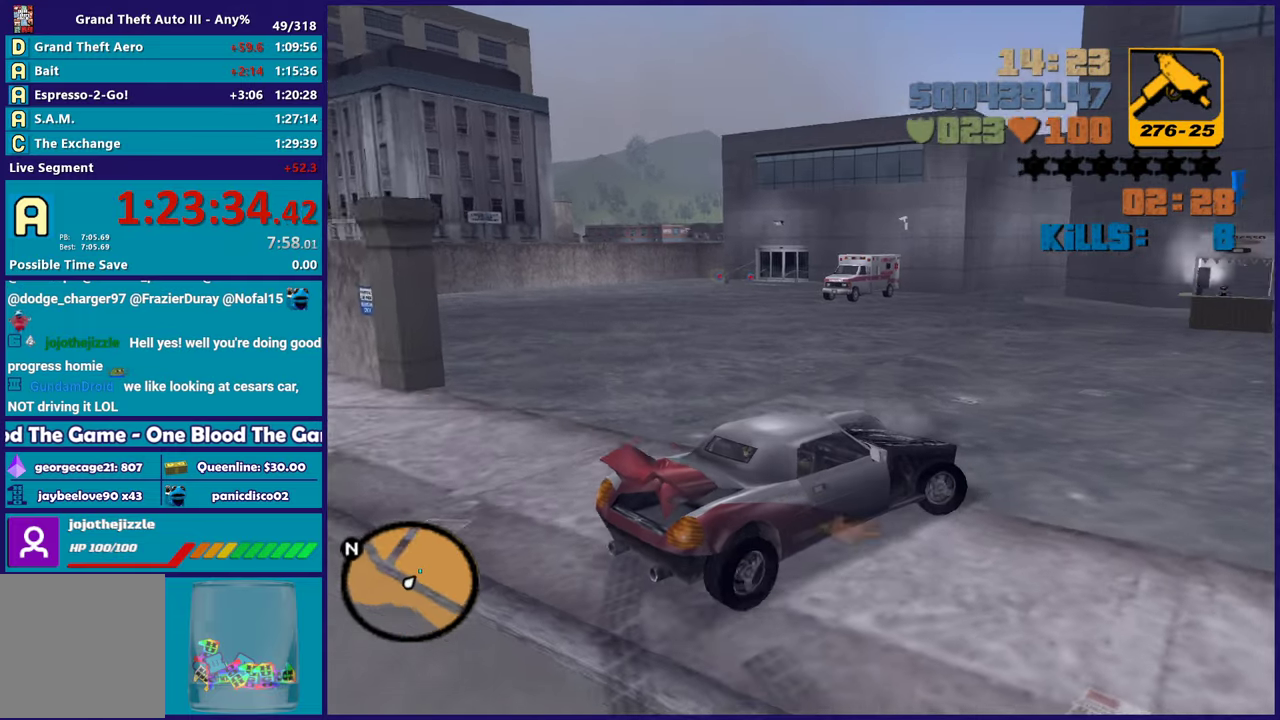
Gameplay with a controller (Xbox layout); each line is a JSON object with the inputs held at the frame after it. "events" lists button and stick changes between this image and that frame as [ms after this image, input, new state], when the widget could be followed in between.
{"buttons": [], "left_stick": "up-left", "right_stick": "center", "events": [[50, "L2", "down"], [100, "Y", "up"], [167, "Y", "down"], [183, "left_stick", "center"], [233, "L2", "up"], [267, "Y", "up"], [317, "left_stick", "left"], [433, "left_stick", "up-left"]]}
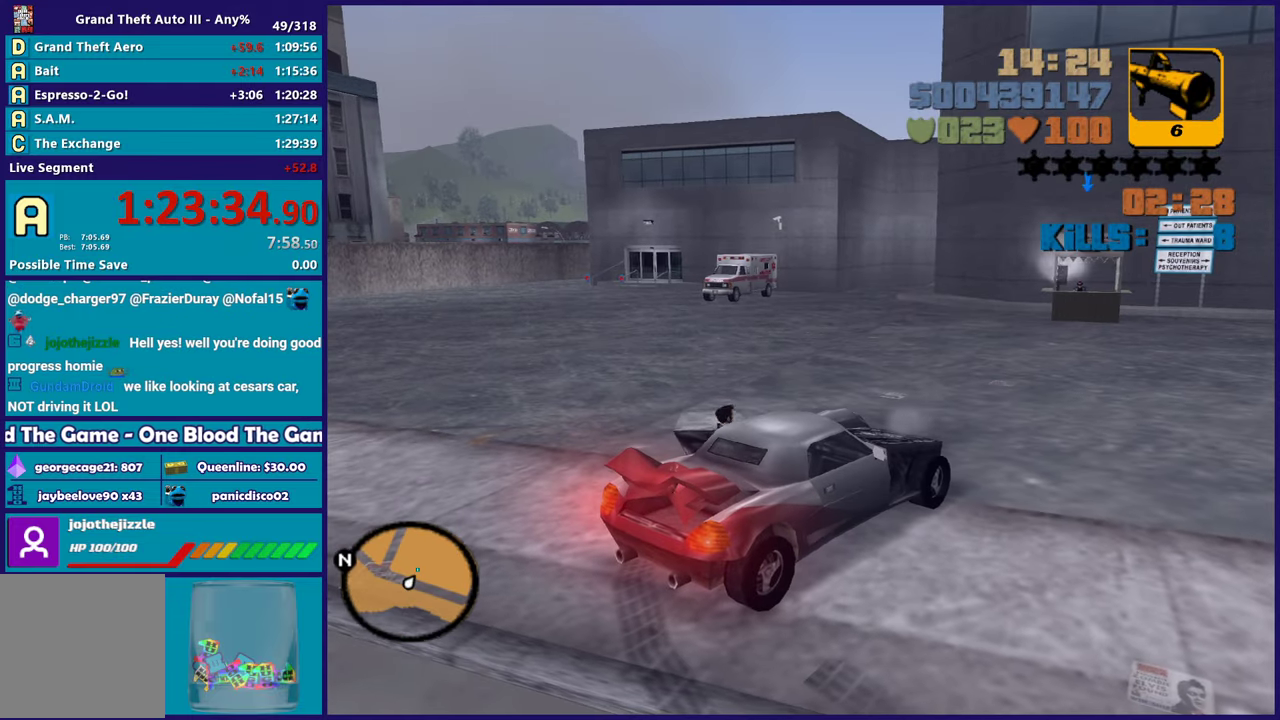
{"buttons": [], "left_stick": "left", "right_stick": "center", "events": [[133, "left_stick", "left"]]}
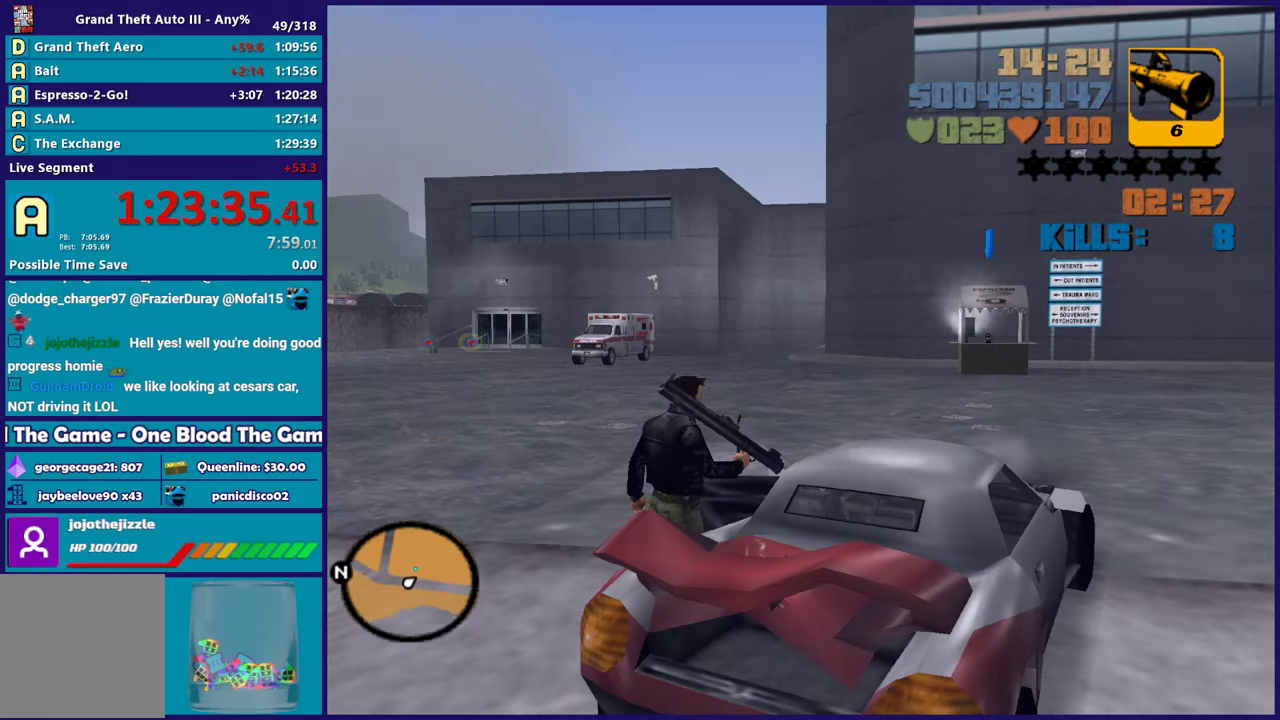
{"buttons": [], "left_stick": "center", "right_stick": "center", "events": [[400, "left_stick", "center"]]}
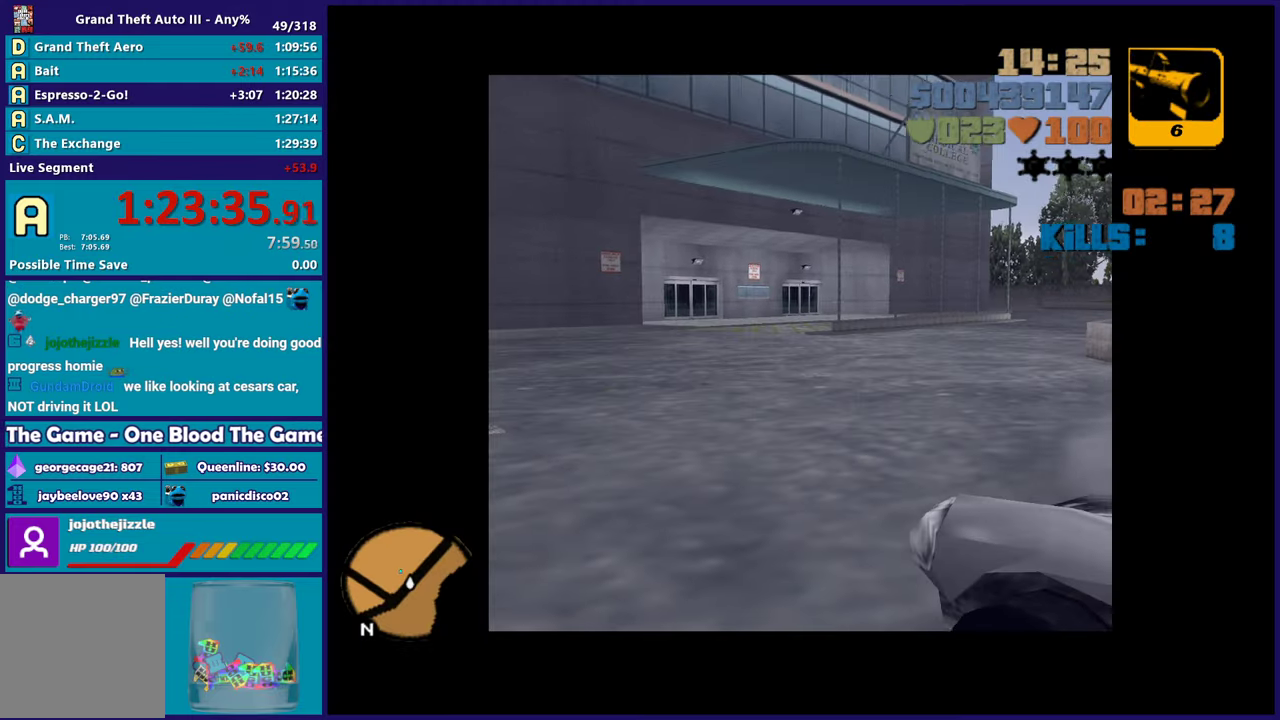
{"buttons": [], "left_stick": "center", "right_stick": "center", "events": []}
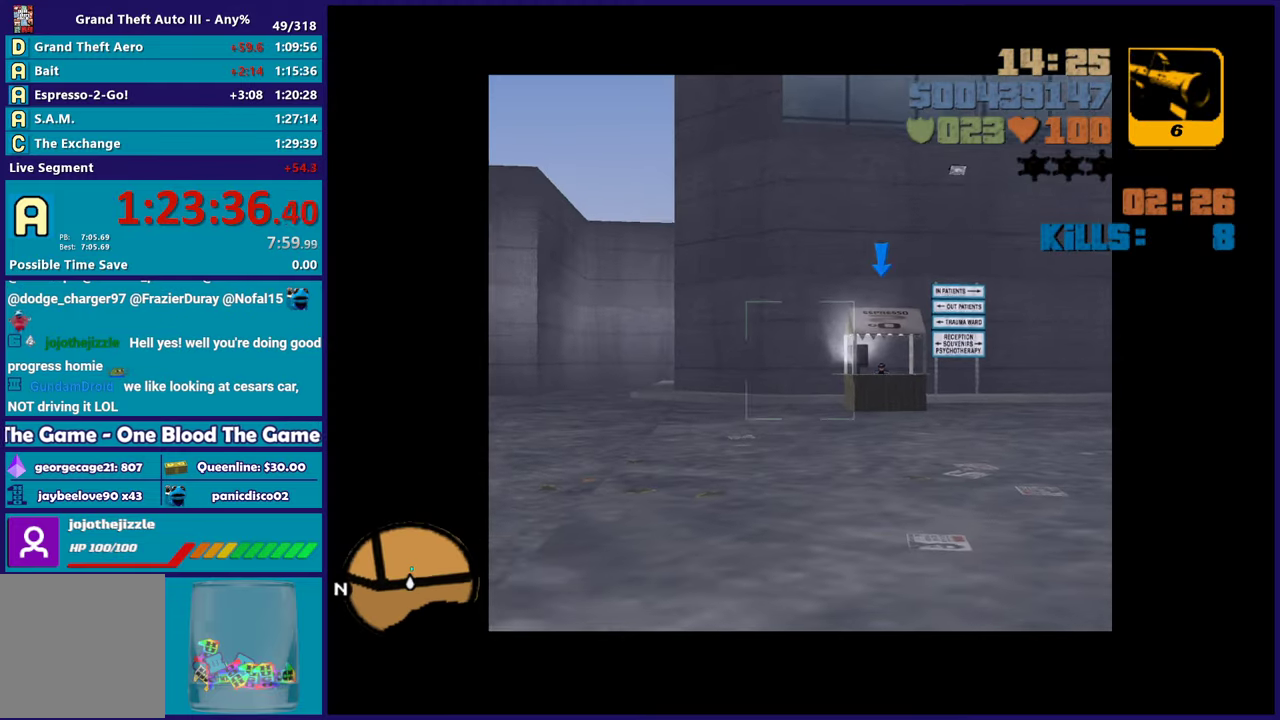
{"buttons": [], "left_stick": "center", "right_stick": "center", "events": []}
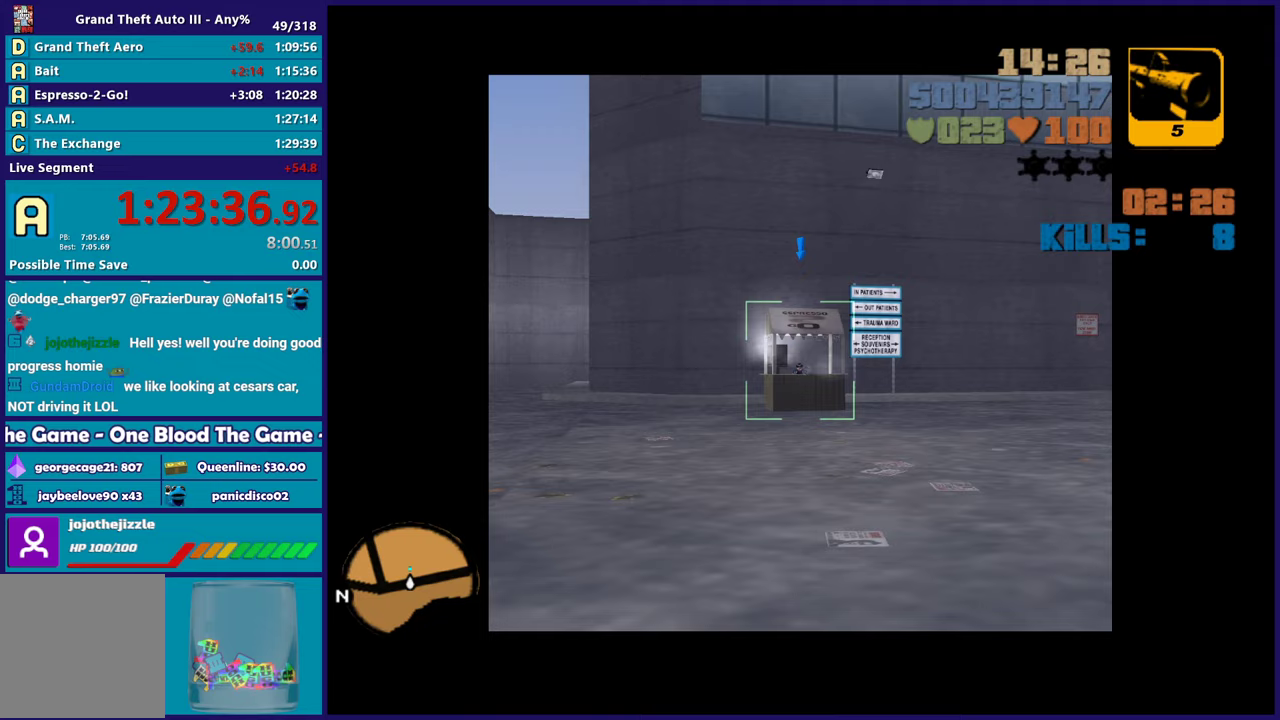
{"buttons": [], "left_stick": "center", "right_stick": "center", "events": []}
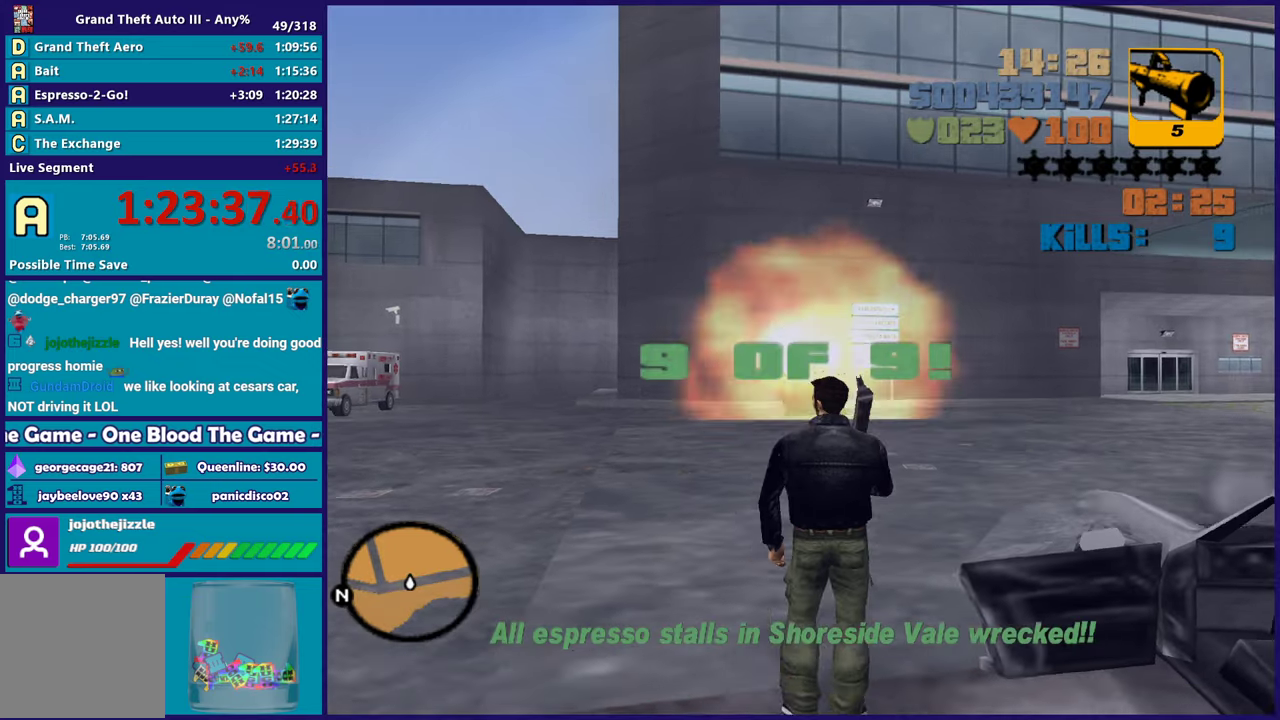
{"buttons": [], "left_stick": "down-right", "right_stick": "up-right", "events": [[50, "left_stick", "right"], [117, "left_stick", "down-right"], [500, "right_stick", "up-right"]]}
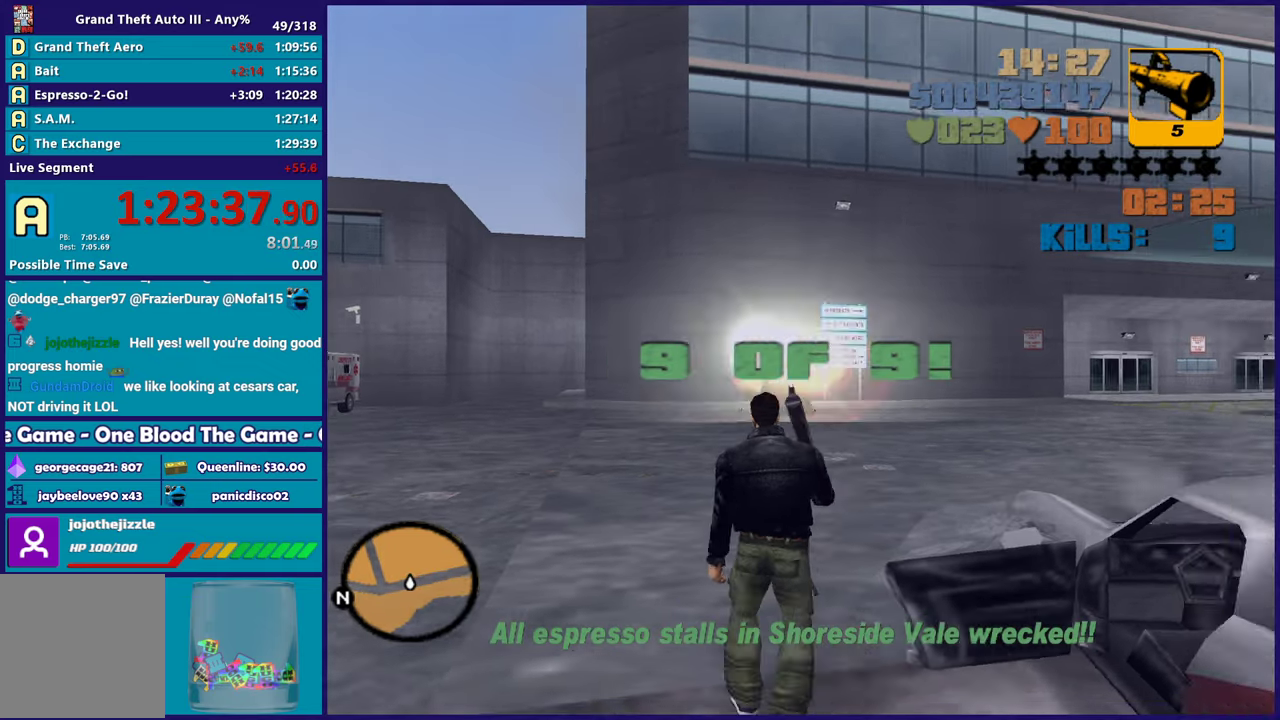
{"buttons": [], "left_stick": "center", "right_stick": "center", "events": [[150, "left_stick", "right"], [183, "right_stick", "center"], [217, "left_stick", "up-right"], [333, "Y", "down"], [467, "Y", "up"], [483, "left_stick", "center"]]}
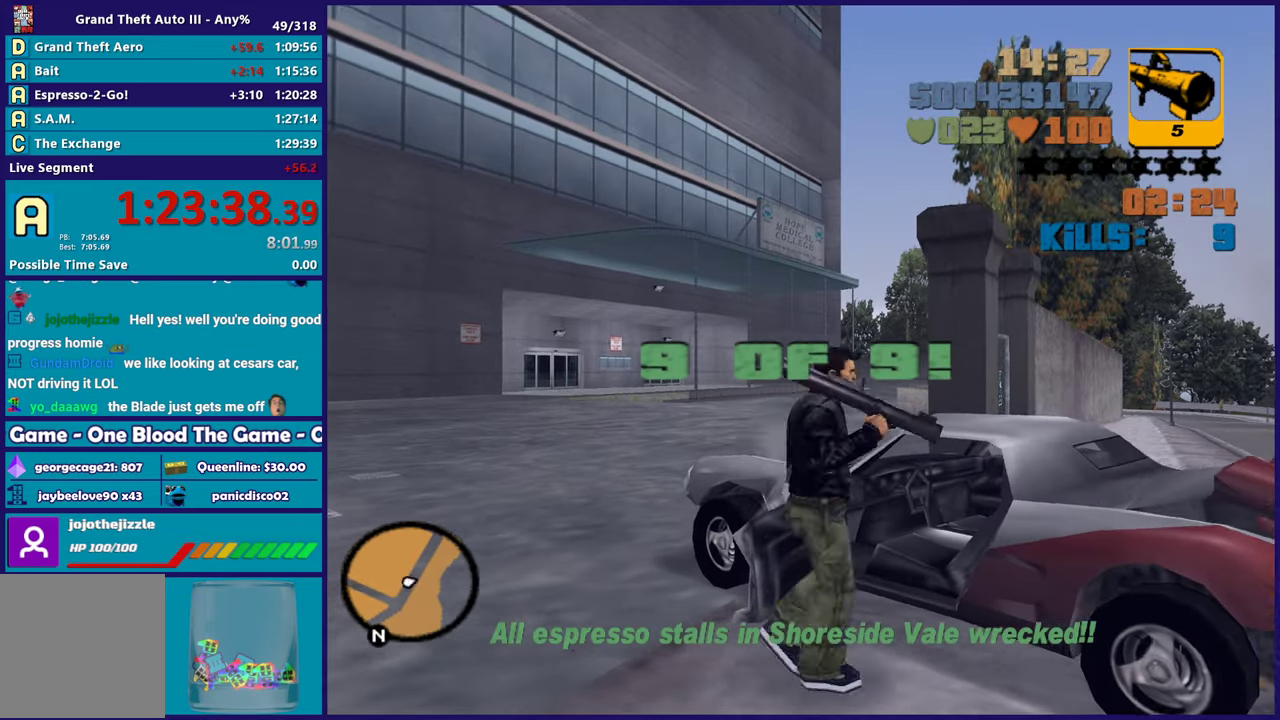
{"buttons": [], "left_stick": "center", "right_stick": "right", "events": [[33, "Y", "down"], [150, "Y", "up"], [350, "right_stick", "up-right"], [500, "right_stick", "right"]]}
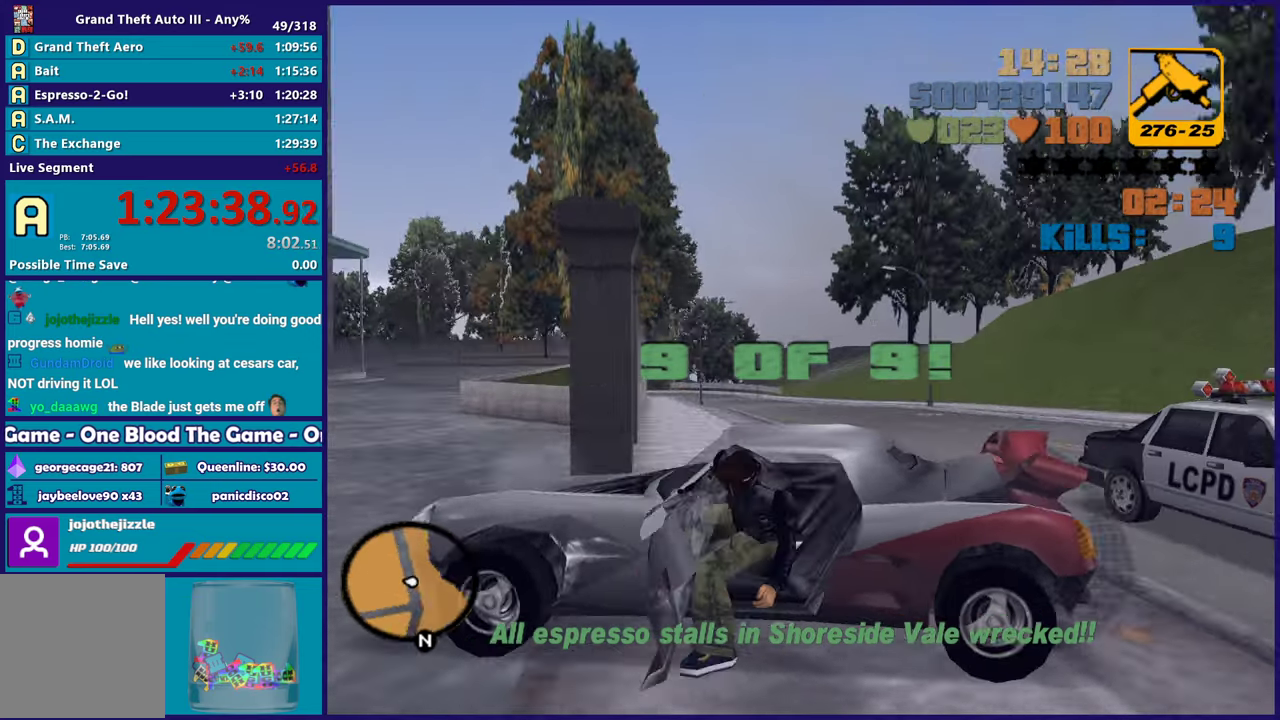
{"buttons": ["L2"], "left_stick": "left", "right_stick": "center", "events": [[67, "right_stick", "center"], [117, "L2", "down"], [117, "left_stick", "left"]]}
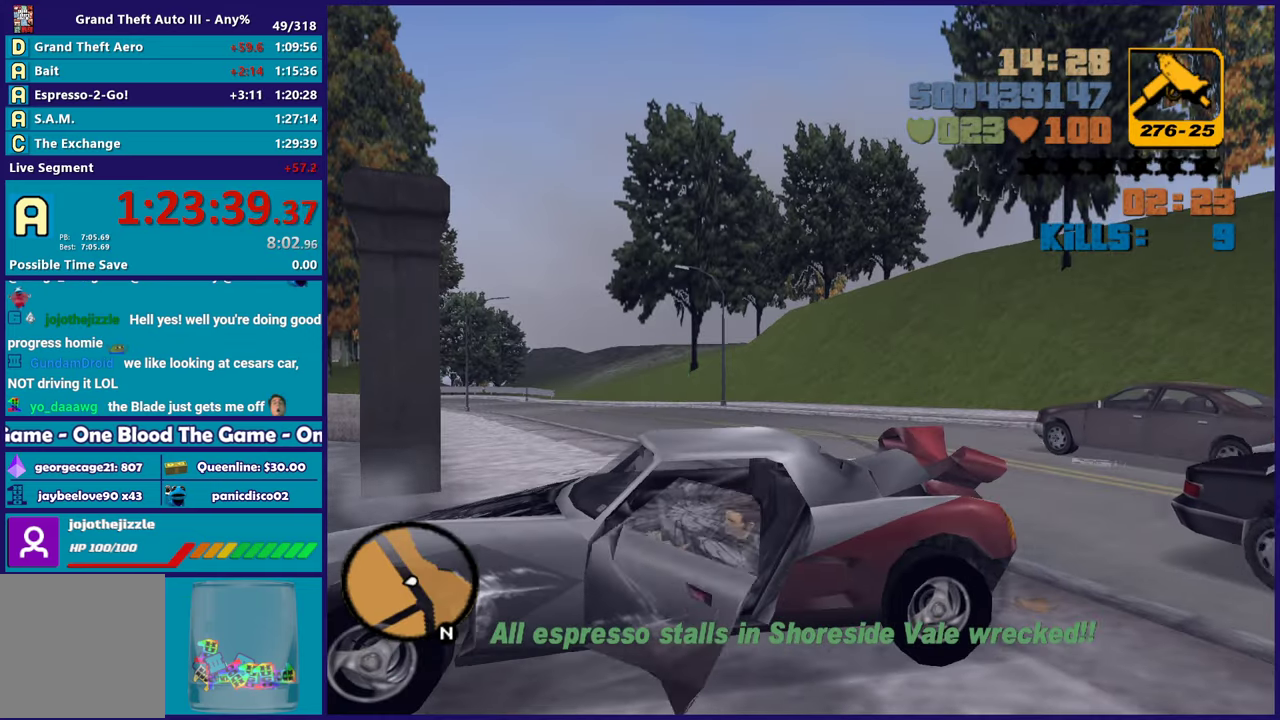
{"buttons": ["L2"], "left_stick": "left", "right_stick": "down-left", "events": [[167, "right_stick", "down"], [367, "right_stick", "down-left"]]}
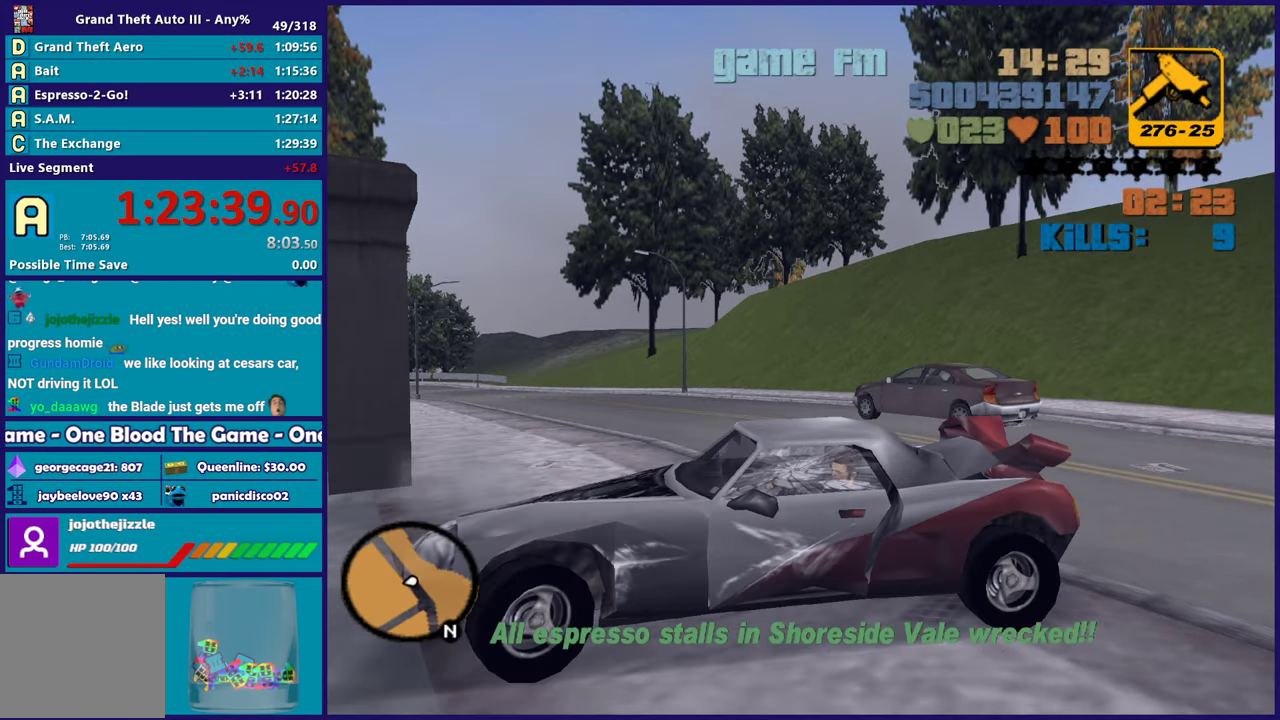
{"buttons": ["R2"], "left_stick": "right", "right_stick": "left", "events": [[300, "left_stick", "up-left"], [350, "R2", "down"], [367, "L2", "up"], [383, "left_stick", "right"], [400, "right_stick", "left"]]}
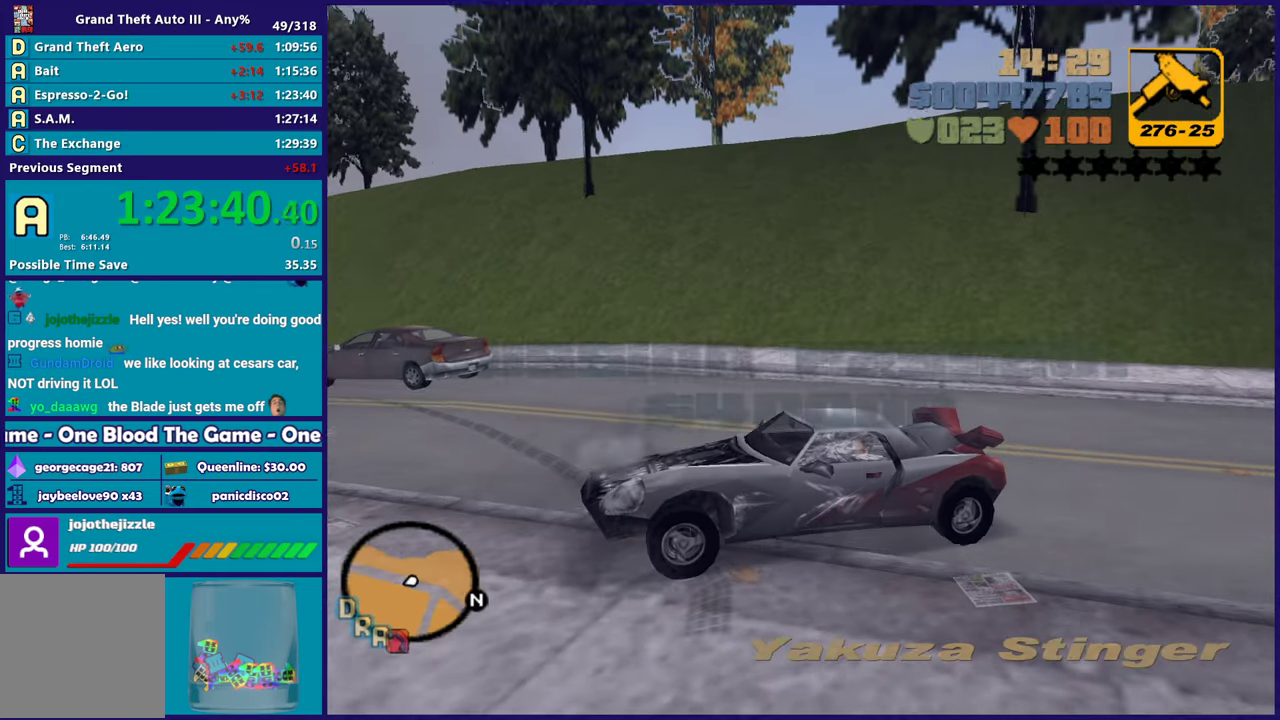
{"buttons": ["R2"], "left_stick": "right", "right_stick": "left", "events": []}
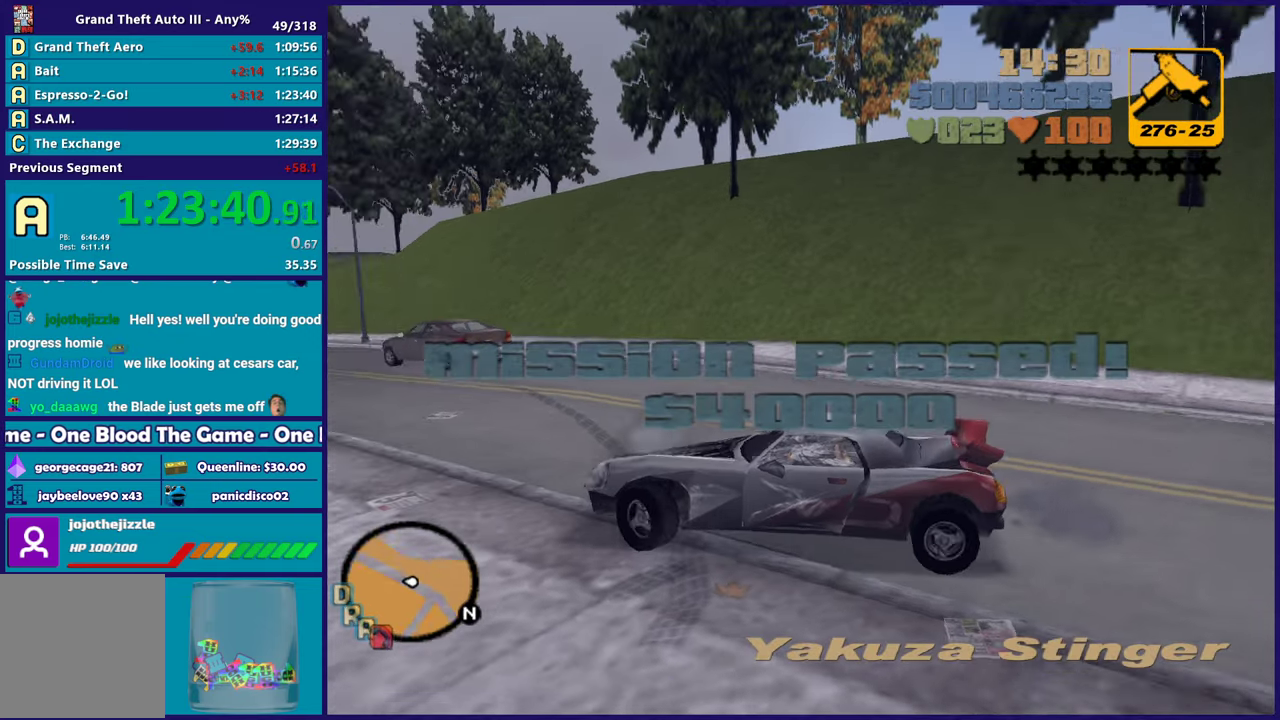
{"buttons": ["R2"], "left_stick": "right", "right_stick": "center", "events": [[400, "right_stick", "center"]]}
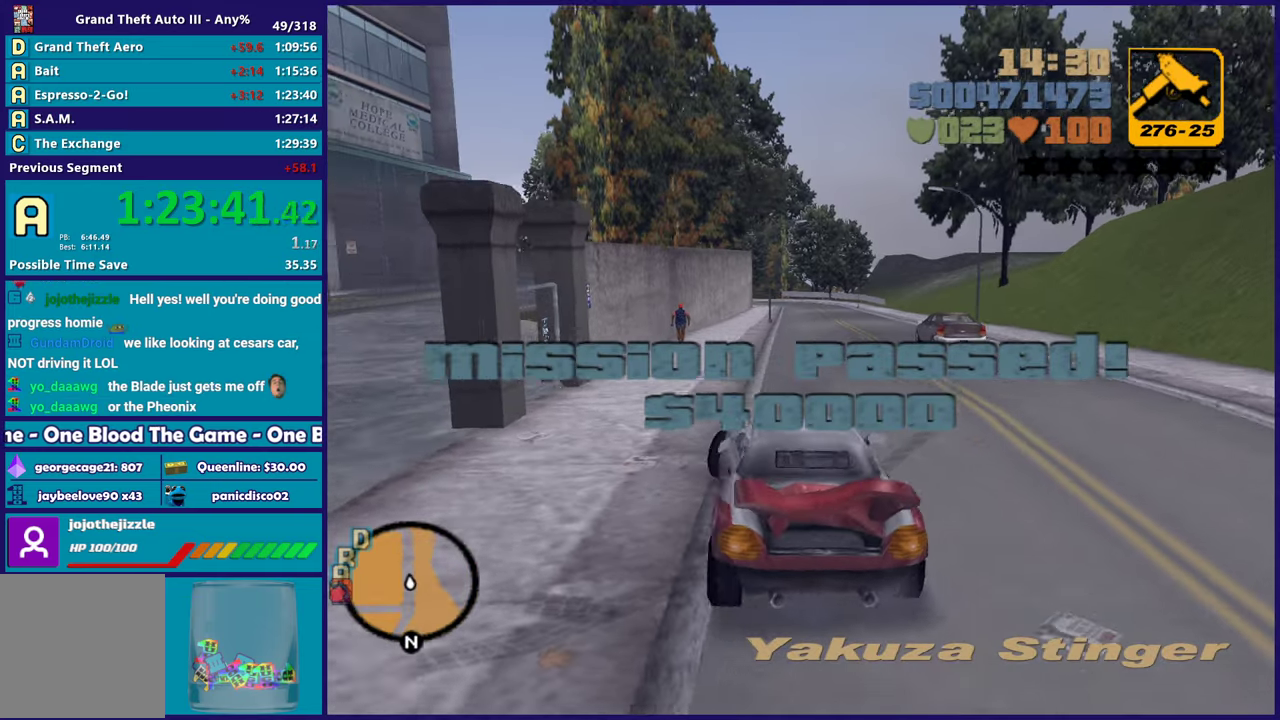
{"buttons": ["R2"], "left_stick": "center", "right_stick": "center", "events": [[167, "left_stick", "center"], [267, "left_stick", "right"], [450, "left_stick", "center"]]}
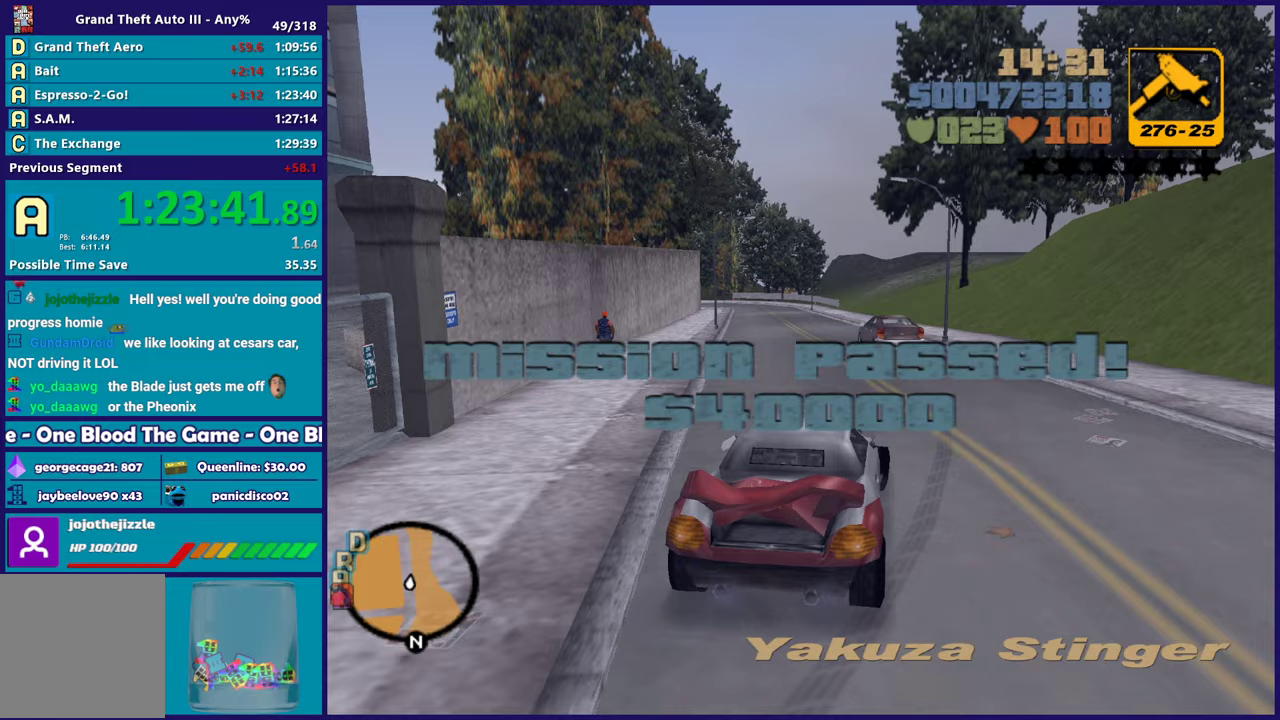
{"buttons": ["R2"], "left_stick": "center", "right_stick": "center", "events": []}
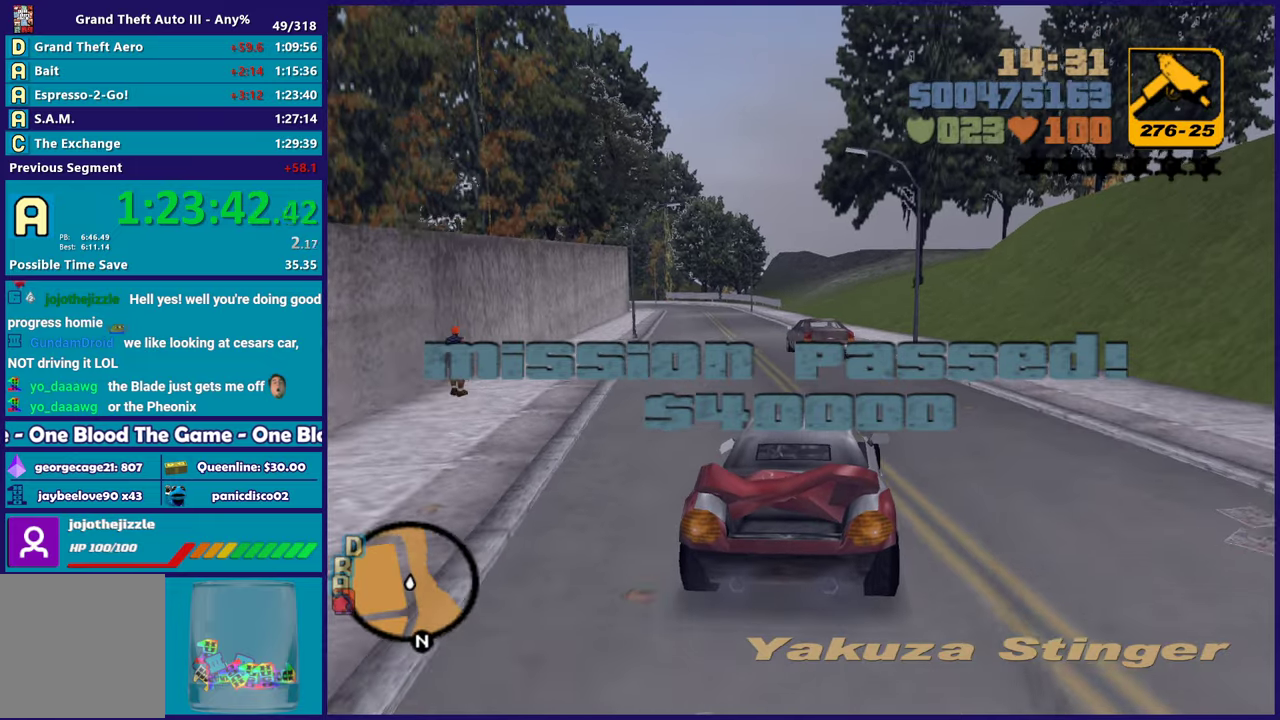
{"buttons": ["R2"], "left_stick": "center", "right_stick": "center", "events": []}
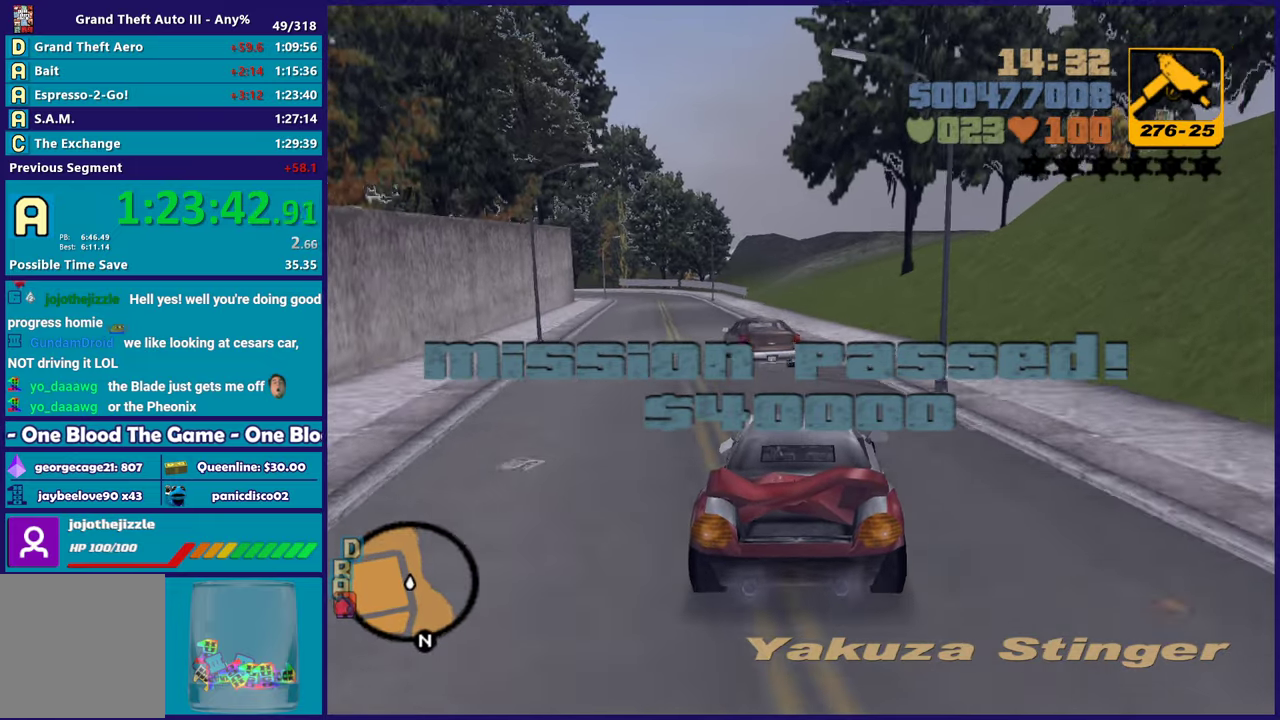
{"buttons": ["R2"], "left_stick": "up-left", "right_stick": "center", "events": [[50, "left_stick", "down-right"], [133, "left_stick", "center"], [383, "left_stick", "left"], [433, "left_stick", "up-left"]]}
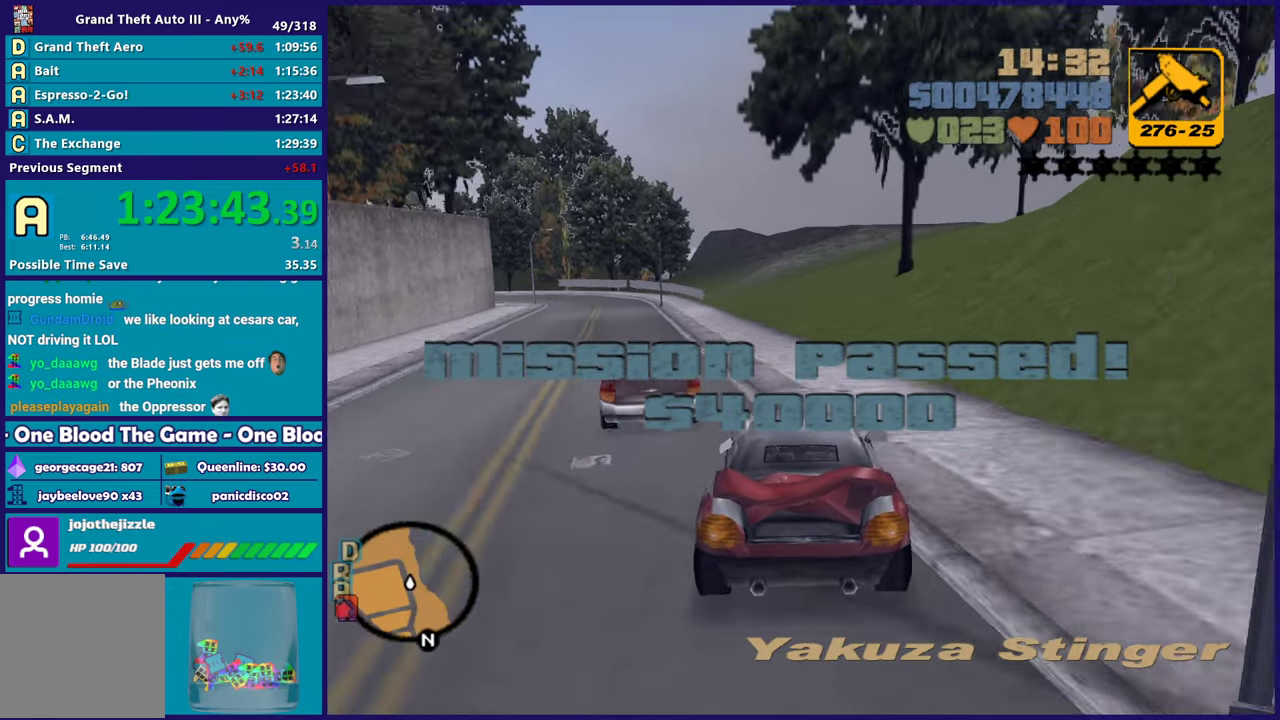
{"buttons": ["R2"], "left_stick": "center", "right_stick": "center", "events": [[33, "left_stick", "center"]]}
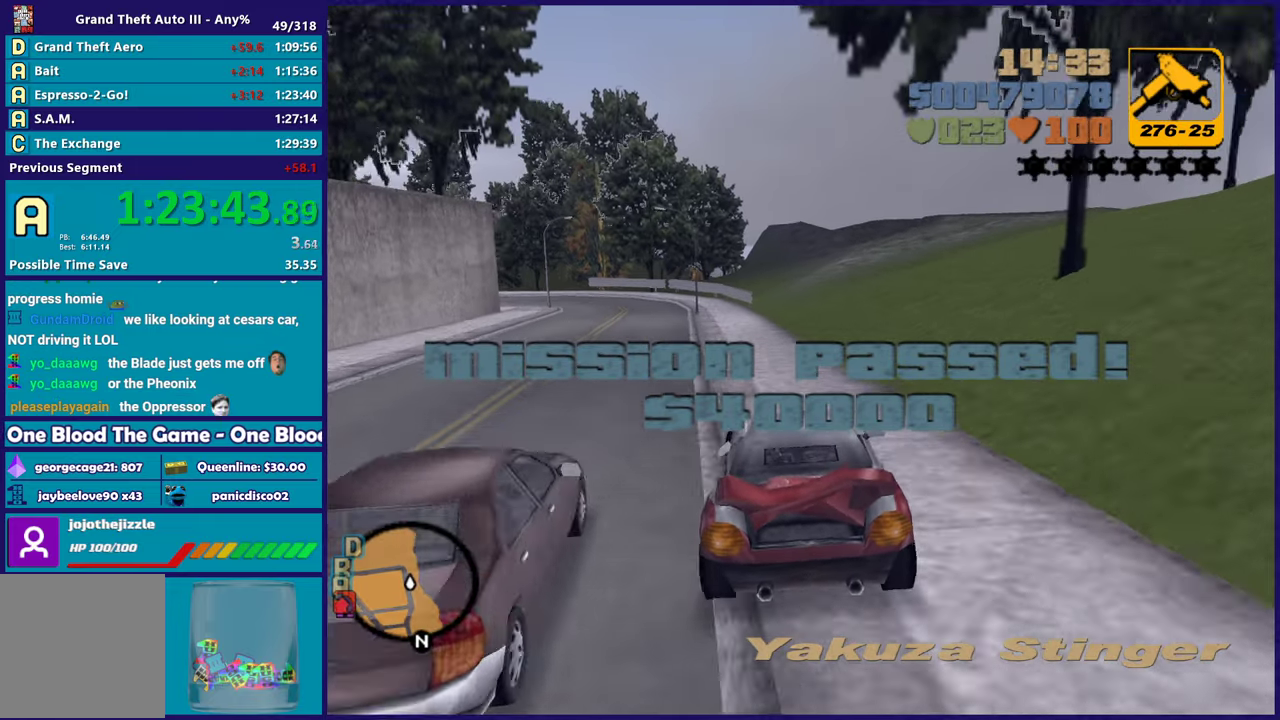
{"buttons": [], "left_stick": "right", "right_stick": "center", "events": [[233, "R2", "up"], [317, "left_stick", "left"], [450, "left_stick", "right"]]}
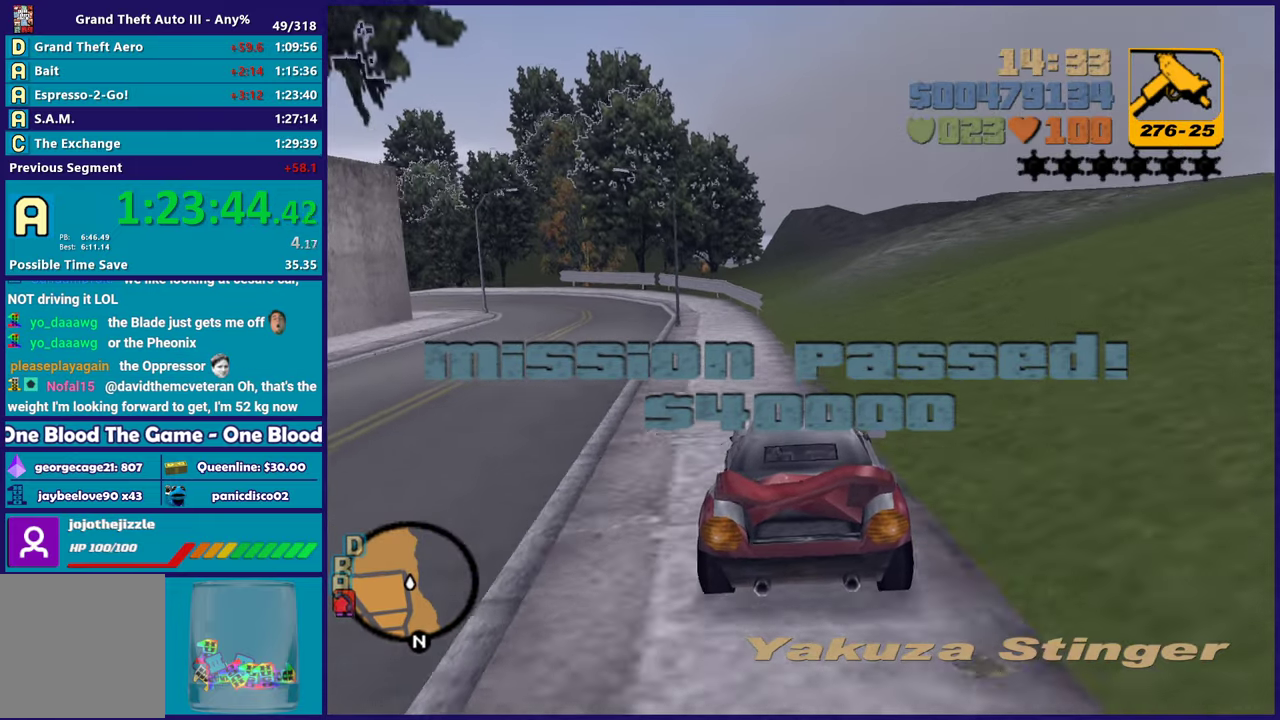
{"buttons": [], "left_stick": "left", "right_stick": "center", "events": [[167, "left_stick", "center"], [283, "left_stick", "down-right"], [417, "left_stick", "left"]]}
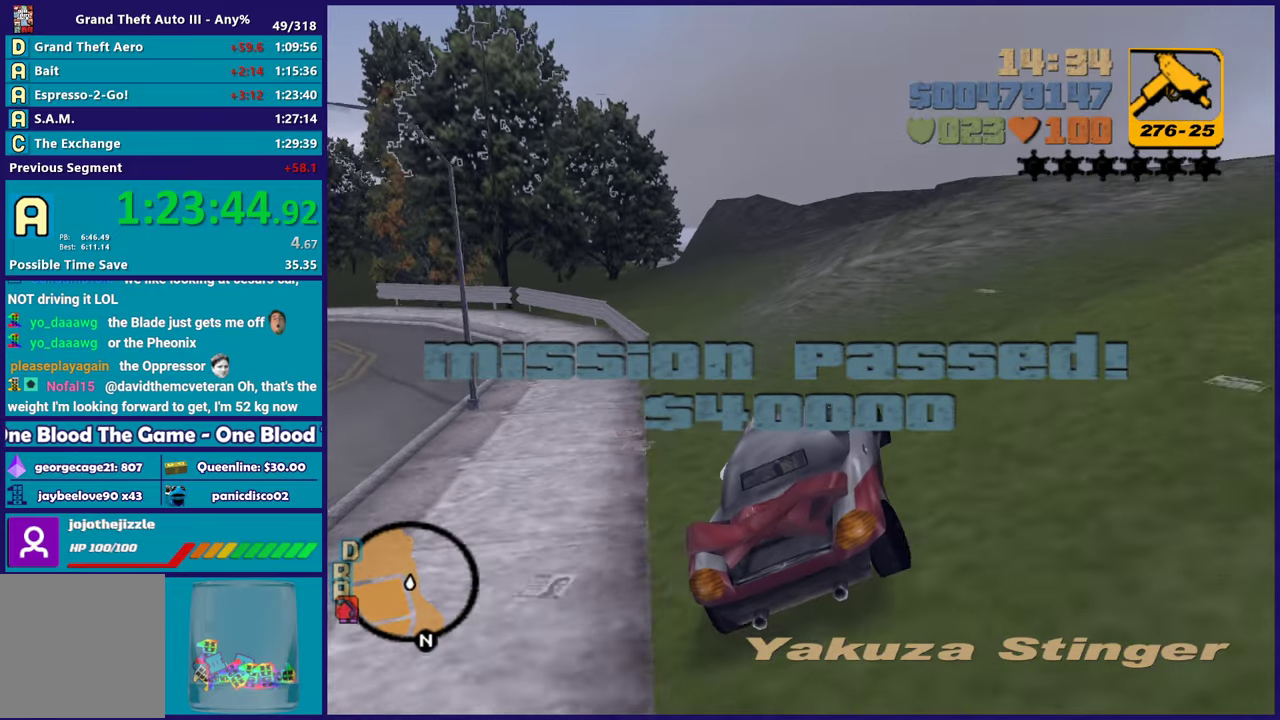
{"buttons": [], "left_stick": "center", "right_stick": "center", "events": [[117, "L2", "down"], [150, "left_stick", "right"], [267, "L2", "up"], [283, "left_stick", "down-right"], [367, "L2", "down"], [417, "left_stick", "left"], [467, "left_stick", "center"], [500, "L2", "up"]]}
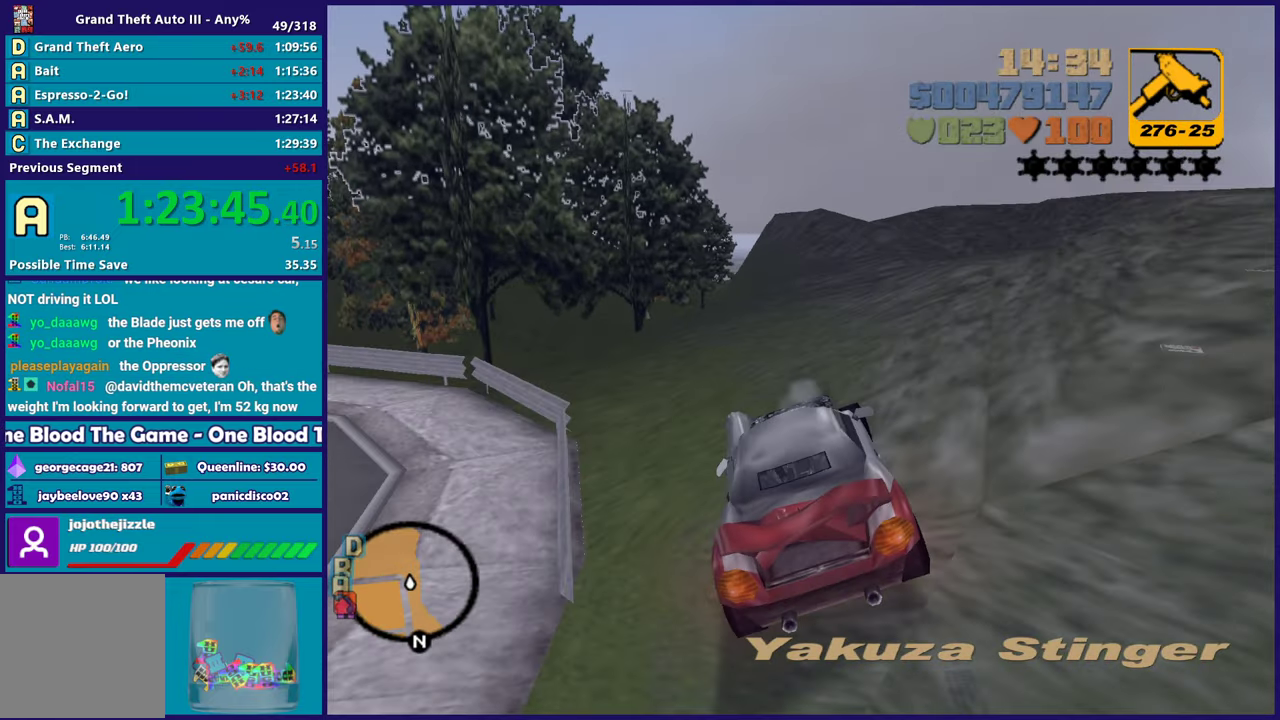
{"buttons": ["R2"], "left_stick": "left", "right_stick": "center", "events": [[33, "left_stick", "down"], [250, "left_stick", "down-right"], [267, "R2", "down"], [317, "left_stick", "center"], [367, "left_stick", "left"]]}